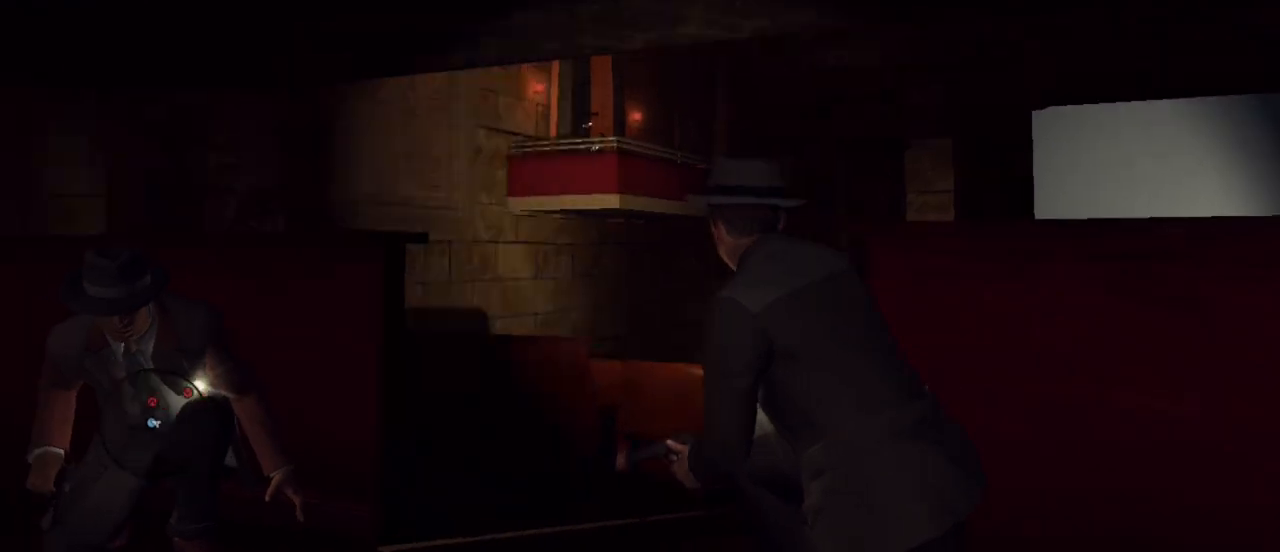
Gameplay with keyboard and mouse; each line is a JSON object with the keys and mouse buttons held at the frame after it. "events" lists presses ("down") and releases ("up") of "1", "2", "3", "4", "5", "a", "alt", "c", "caps_lock", "ctrl", "d", "e", "f", "g", "q", "r", "s", "shift", "space", "t", "tab", "v", "w", "x", "z", "mouse_left", "mouse_wheel" and "mouse_right" between this image and that frame as [ms after this image, input, new state], when the widget could be followed in between. "mouse_left", "mouse_wheel", "mouse_right" = the "left", "wheel", "right" buttons of the "mouse" list. No other keys are recorded. "wheel" means that the mouse wheel is clicked or scrolled. Not read: mouse_move.
{"keys": [], "mouse": ["right"], "events": [[83, "mouse_right", "down"]]}
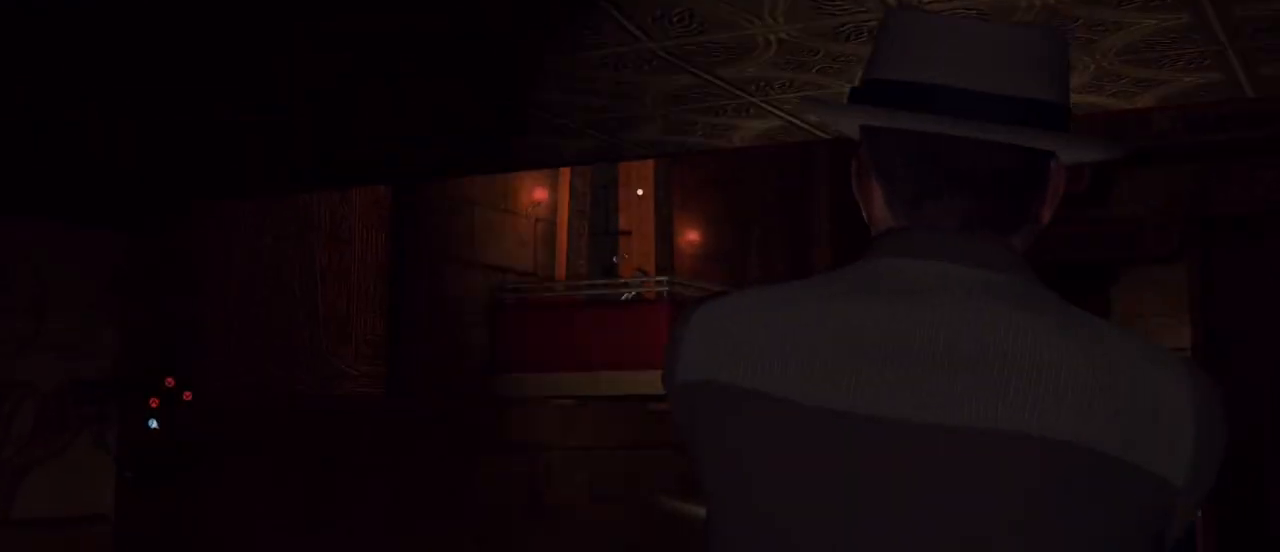
{"keys": [], "mouse": ["right"], "events": []}
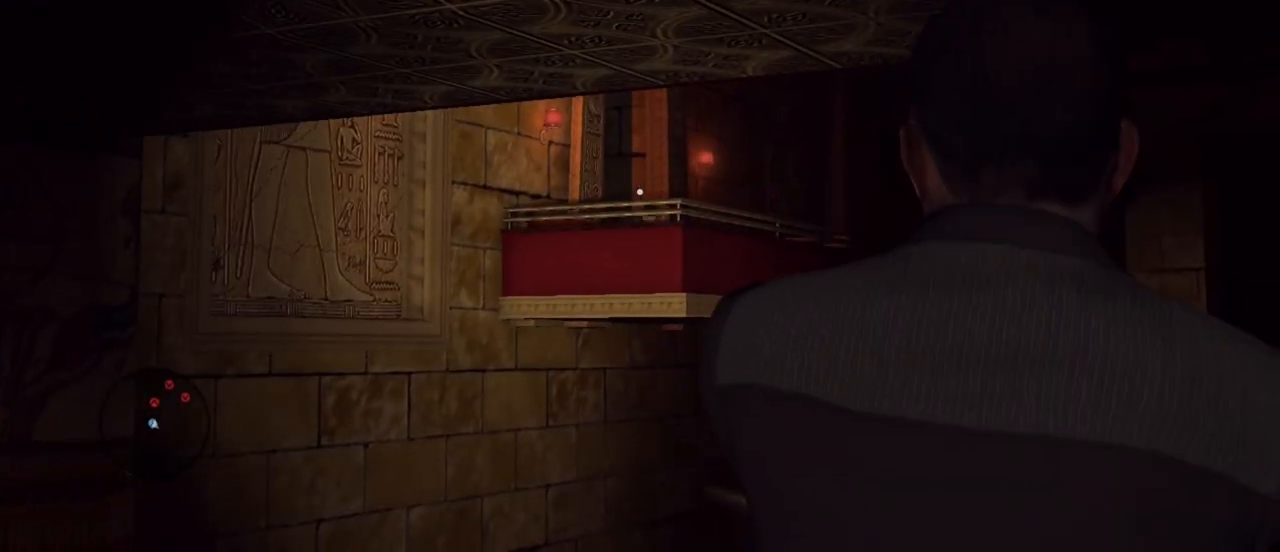
{"keys": [], "mouse": ["right"], "events": []}
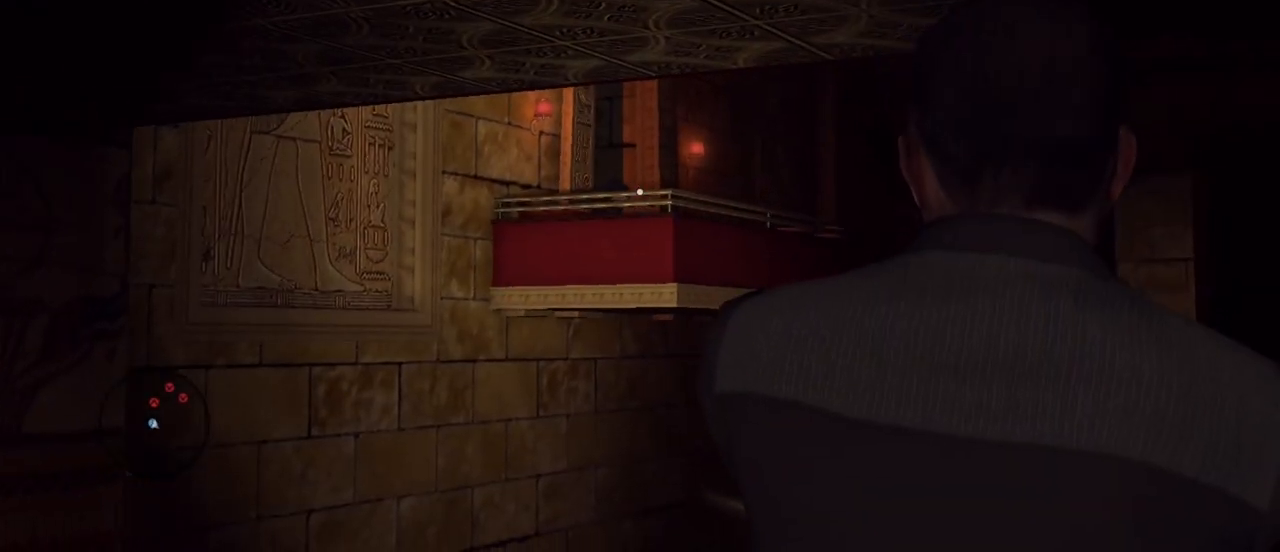
{"keys": [], "mouse": ["right"], "events": [[317, "mouse_left", "down"], [417, "mouse_left", "up"]]}
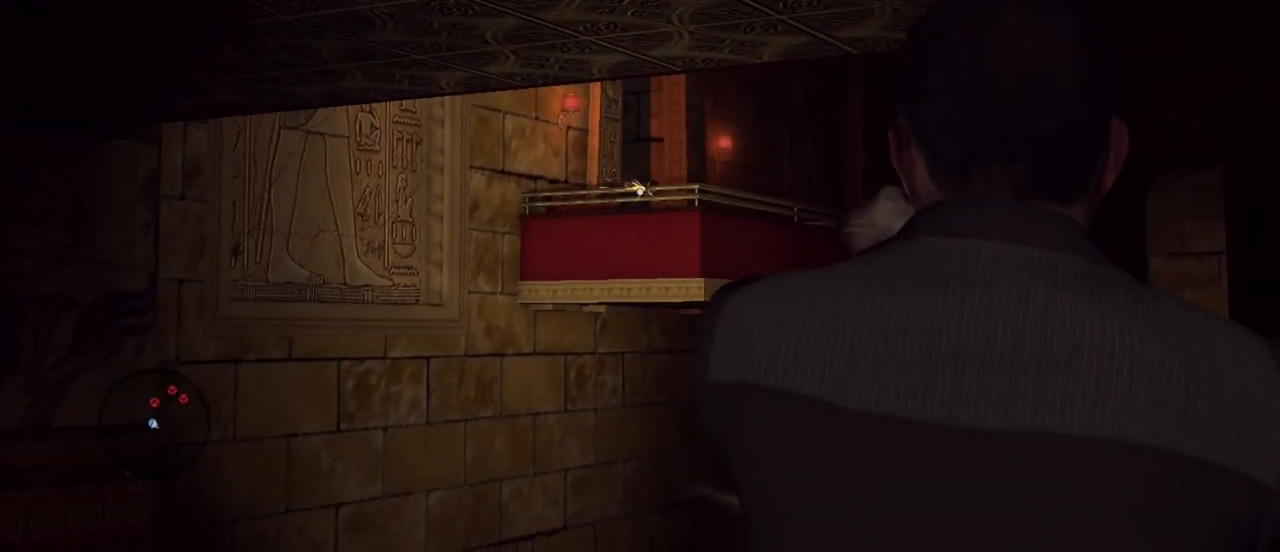
{"keys": [], "mouse": ["right"], "events": [[283, "mouse_left", "down"], [383, "mouse_left", "up"]]}
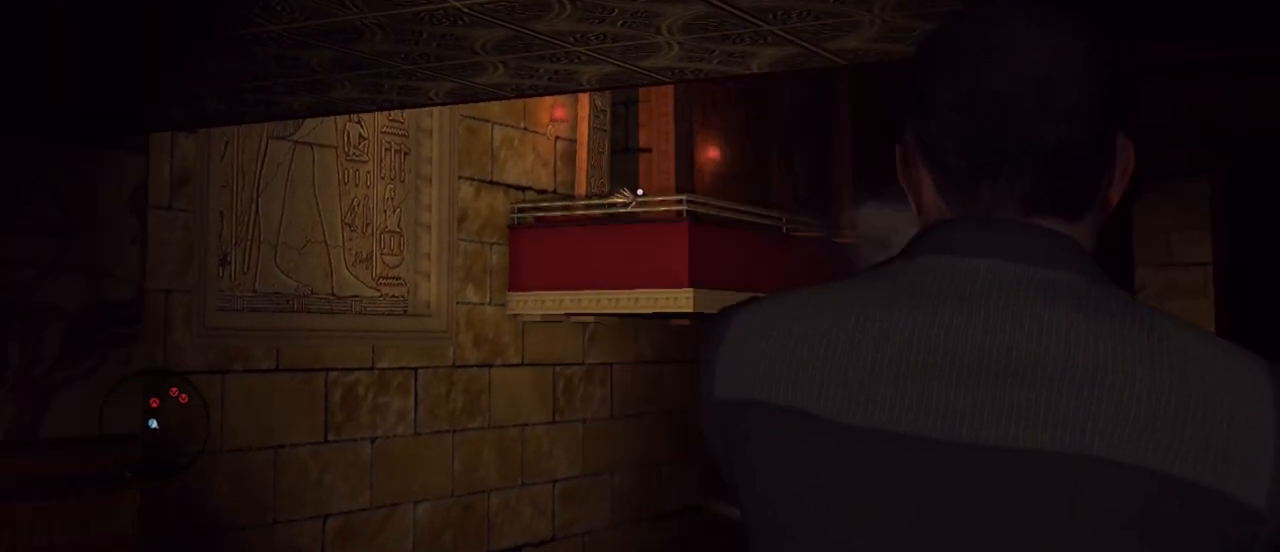
{"keys": [], "mouse": ["right"], "events": [[250, "mouse_left", "down"], [350, "mouse_left", "up"]]}
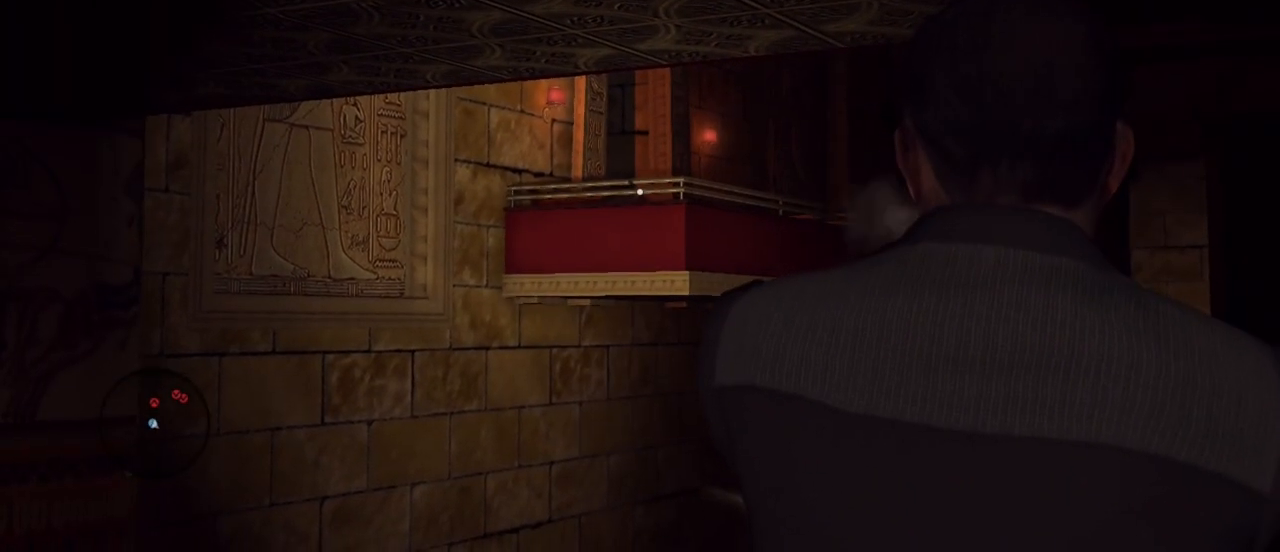
{"keys": [], "mouse": ["right"], "events": []}
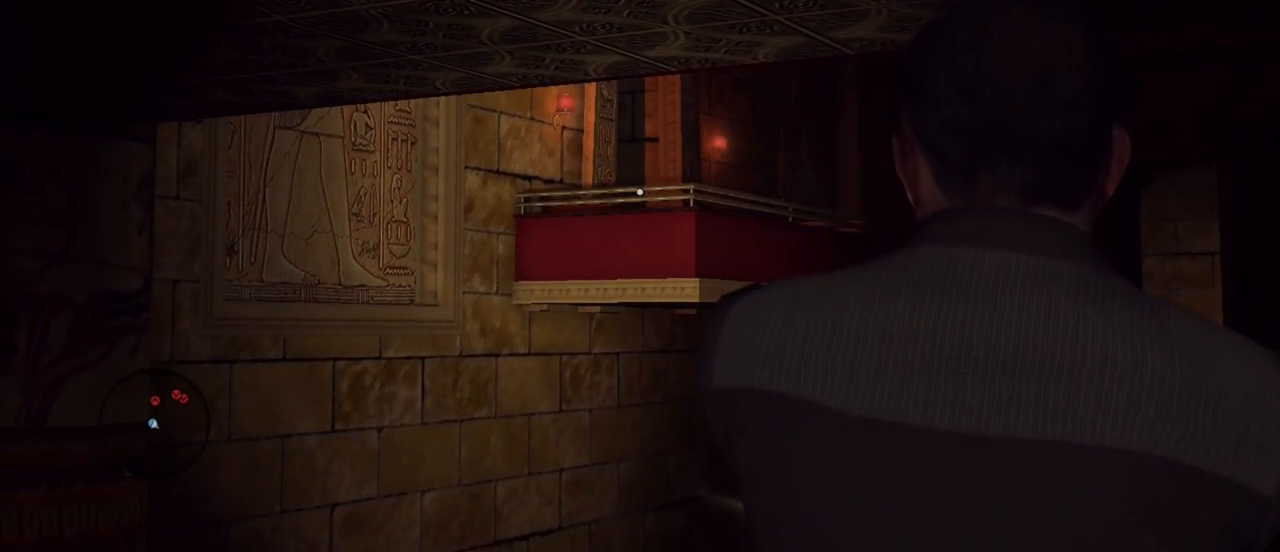
{"keys": [], "mouse": ["right"], "events": []}
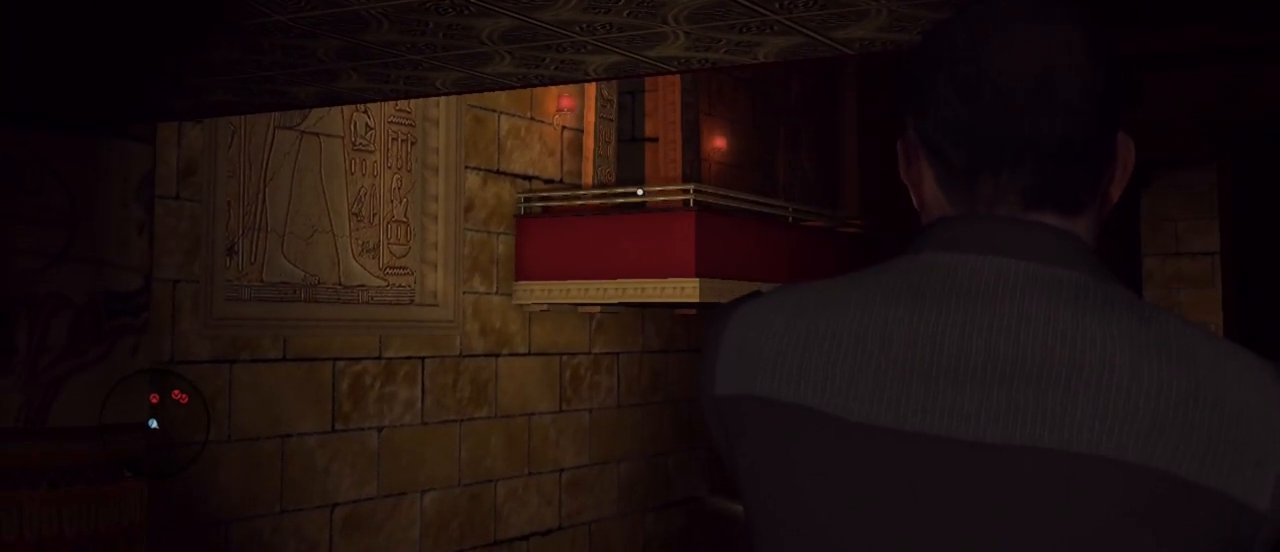
{"keys": [], "mouse": ["right"], "events": []}
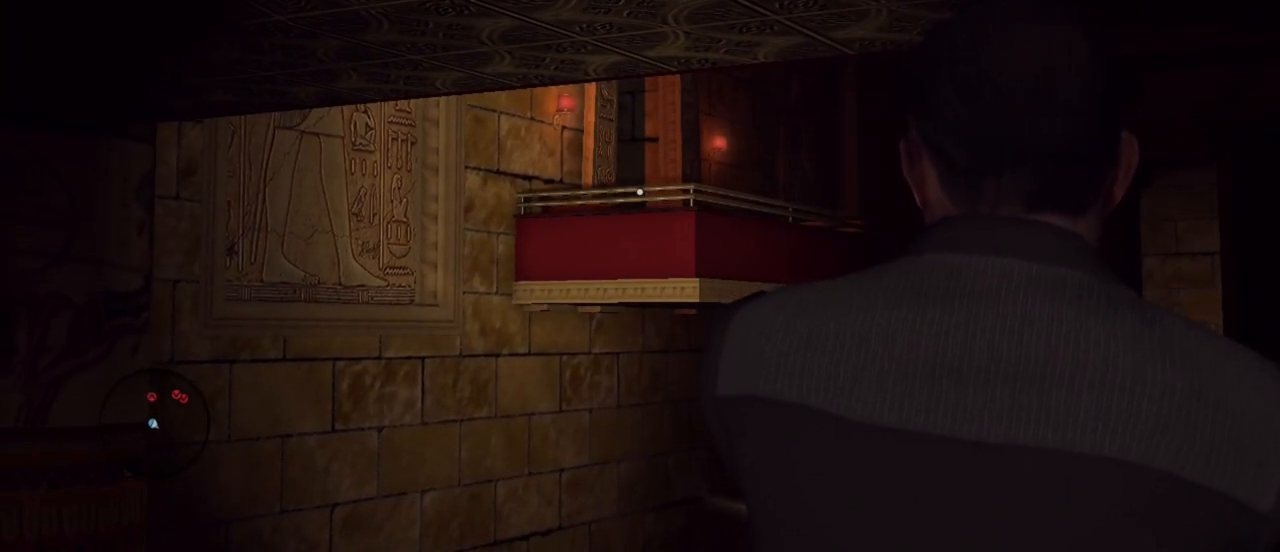
{"keys": [], "mouse": ["right"], "events": []}
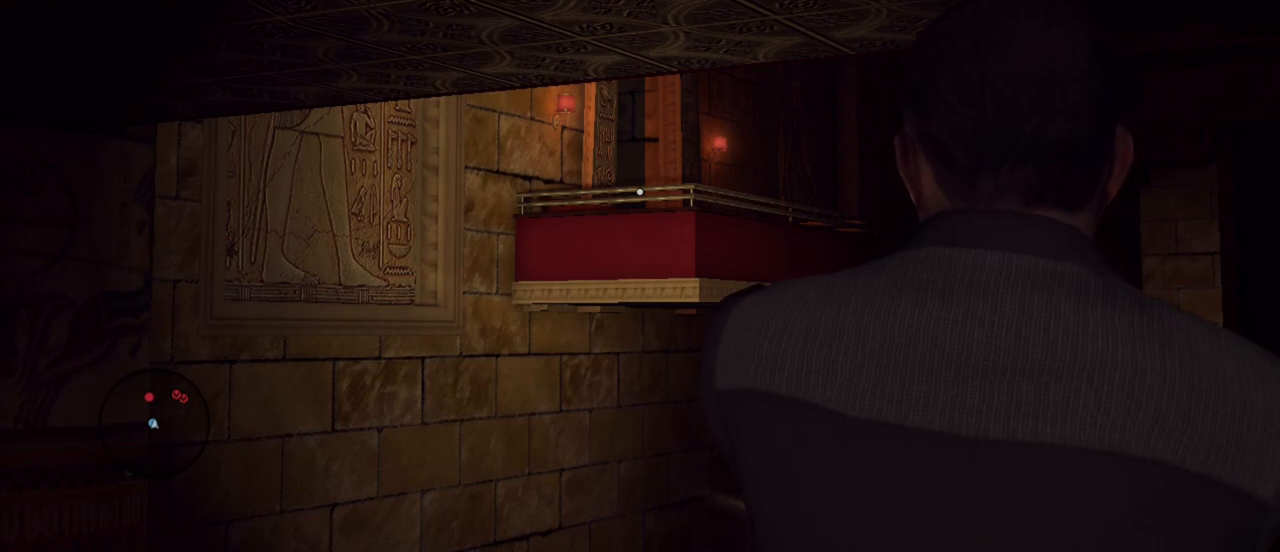
{"keys": [], "mouse": ["right"], "events": []}
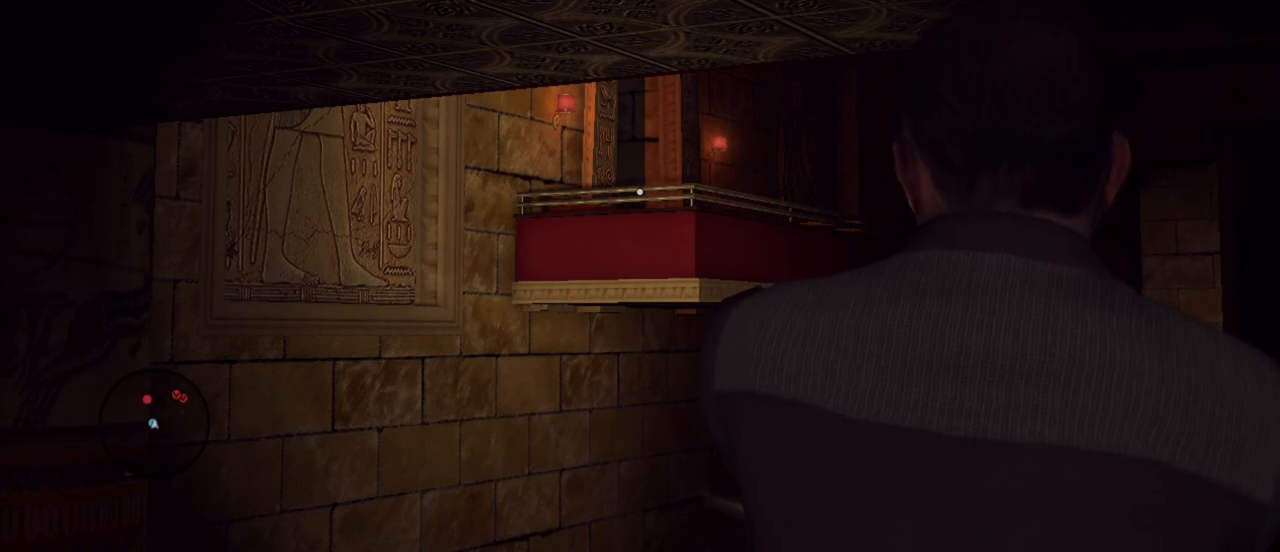
{"keys": [], "mouse": ["right"], "events": []}
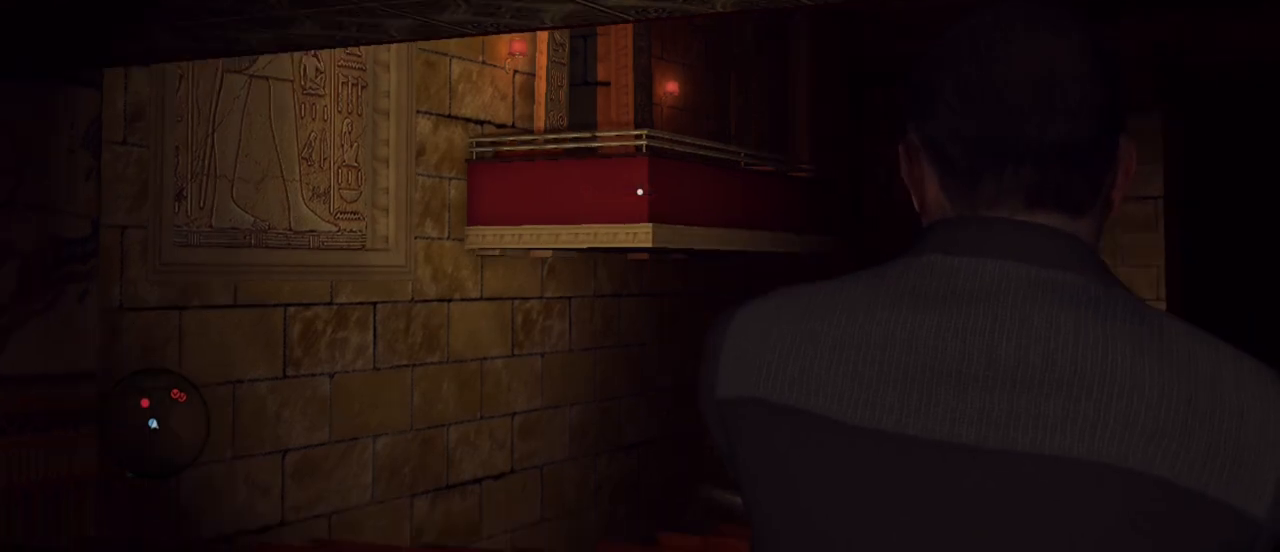
{"keys": [], "mouse": ["right"], "events": []}
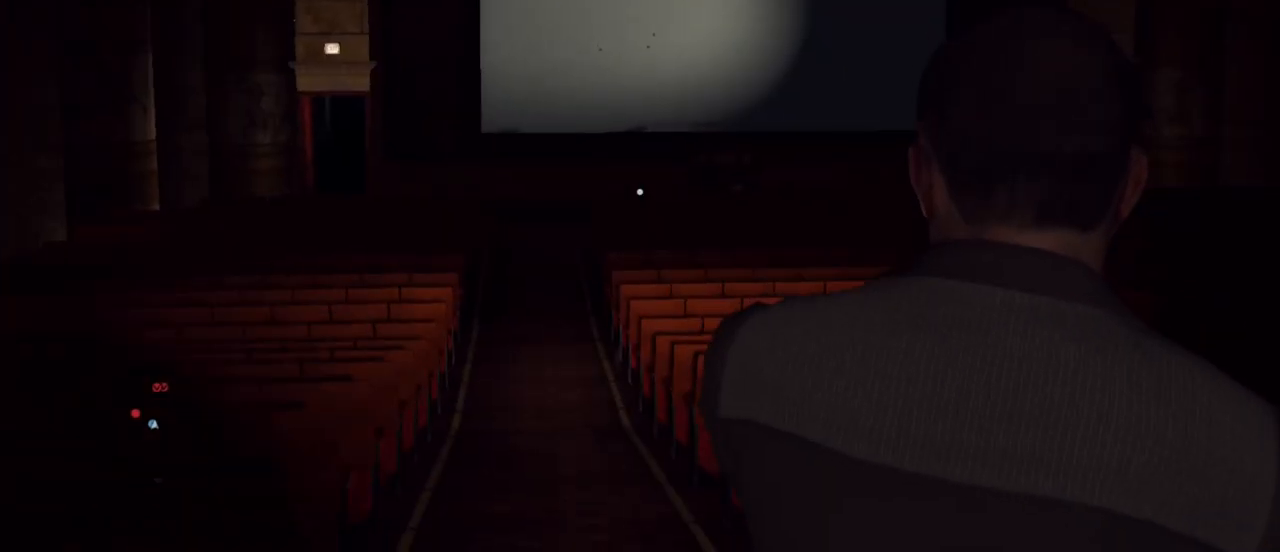
{"keys": [], "mouse": ["right"], "events": []}
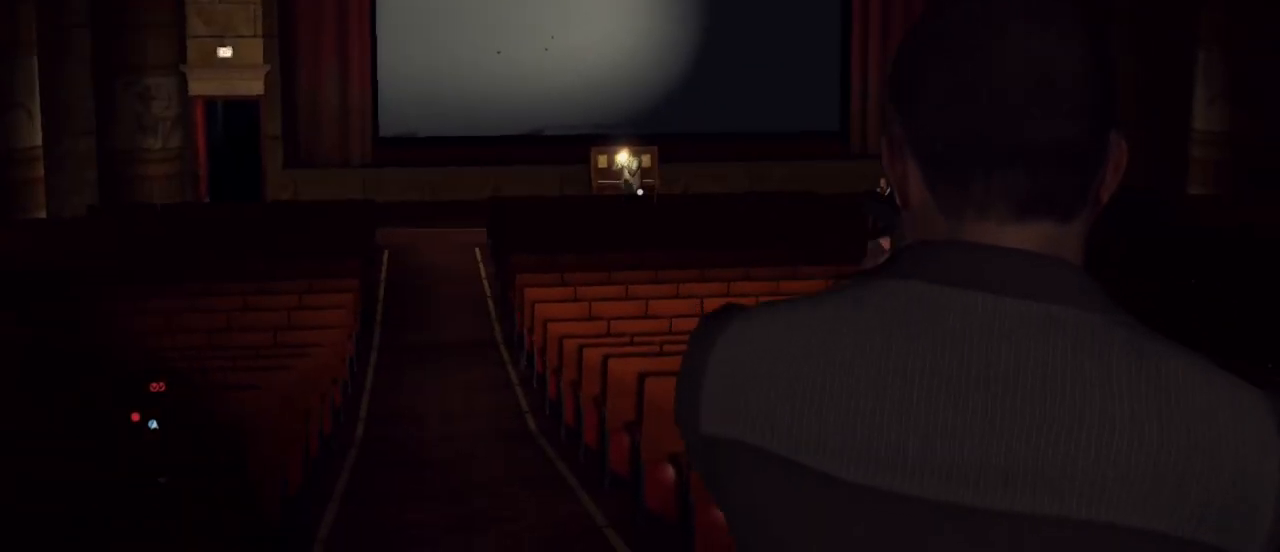
{"keys": [], "mouse": ["left", "right"], "events": [[117, "mouse_left", "down"], [200, "mouse_left", "up"], [483, "mouse_left", "down"]]}
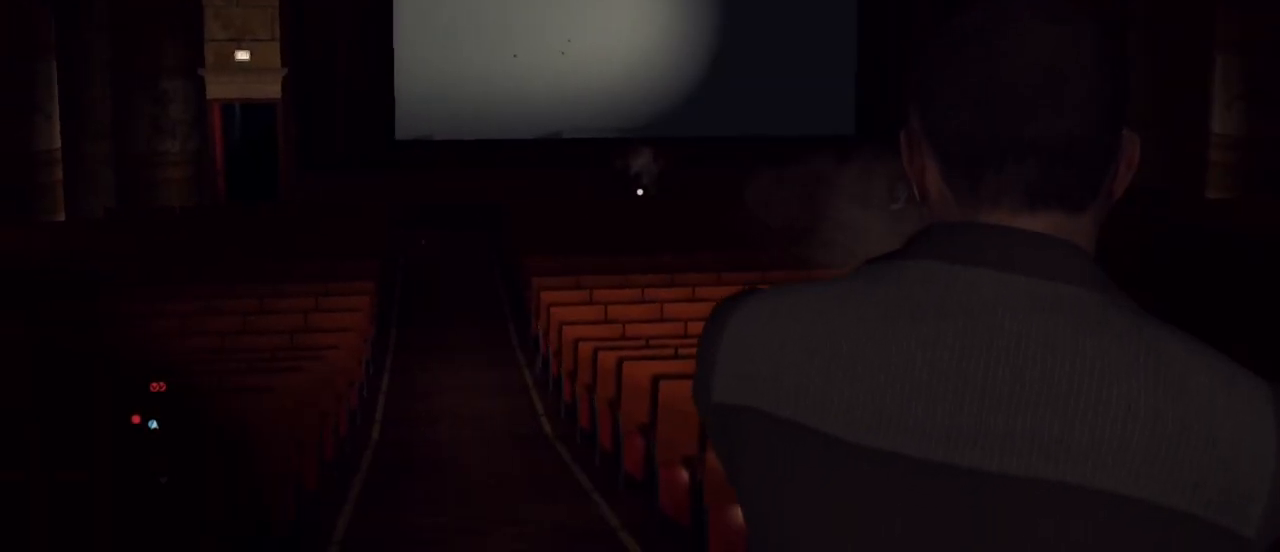
{"keys": [], "mouse": ["right"], "events": [[83, "mouse_left", "up"], [367, "mouse_left", "down"], [450, "mouse_left", "up"]]}
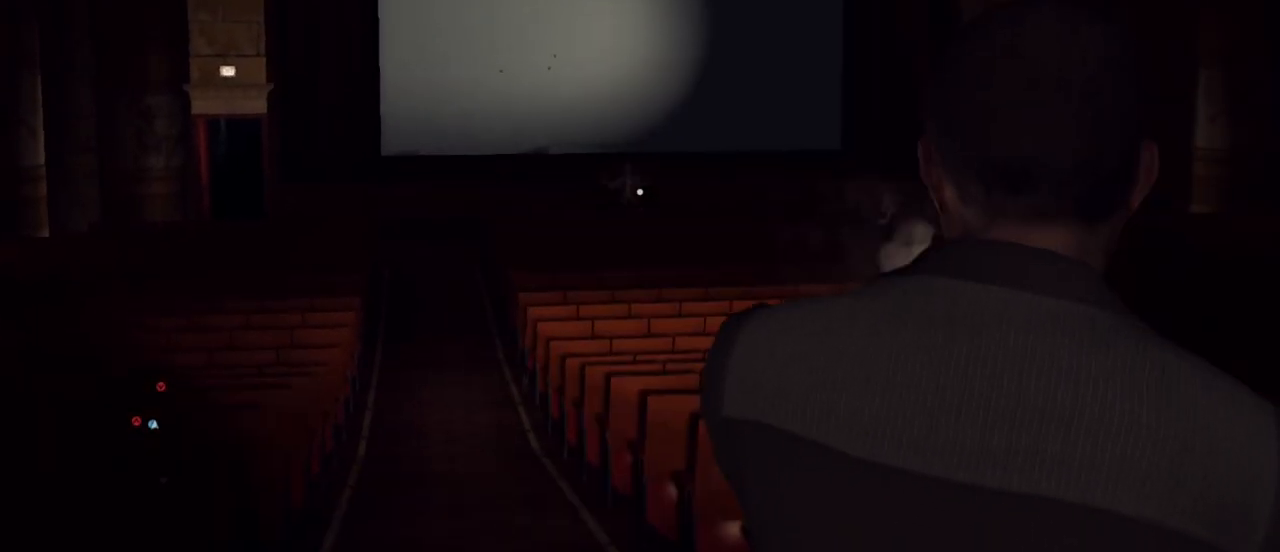
{"keys": [], "mouse": ["right"], "events": [[150, "mouse_left", "down"], [233, "mouse_left", "up"]]}
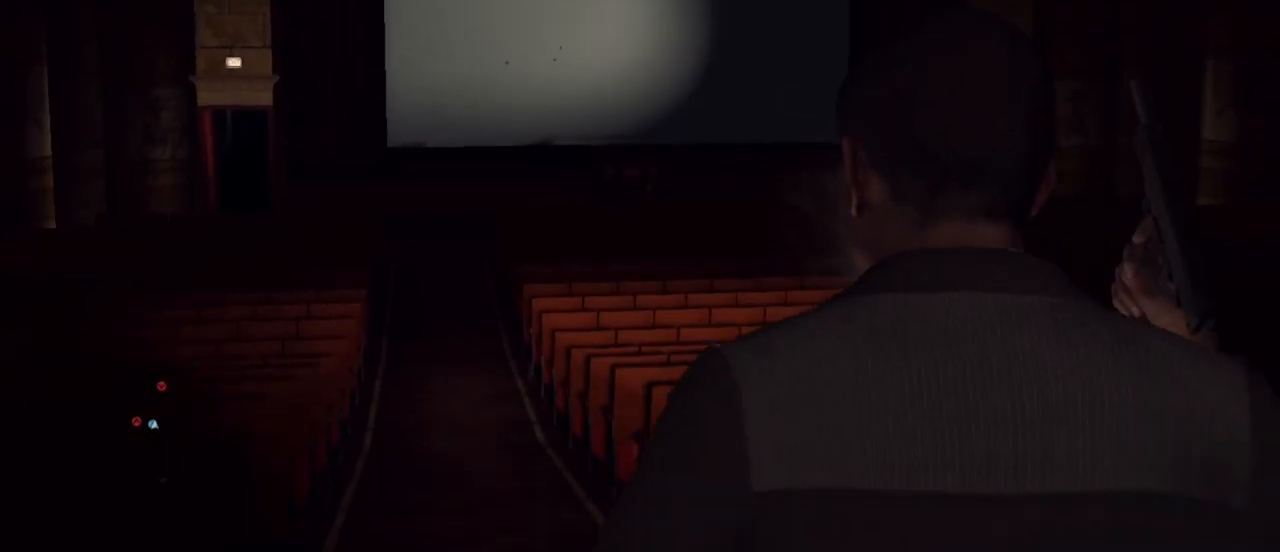
{"keys": [], "mouse": ["right"], "events": []}
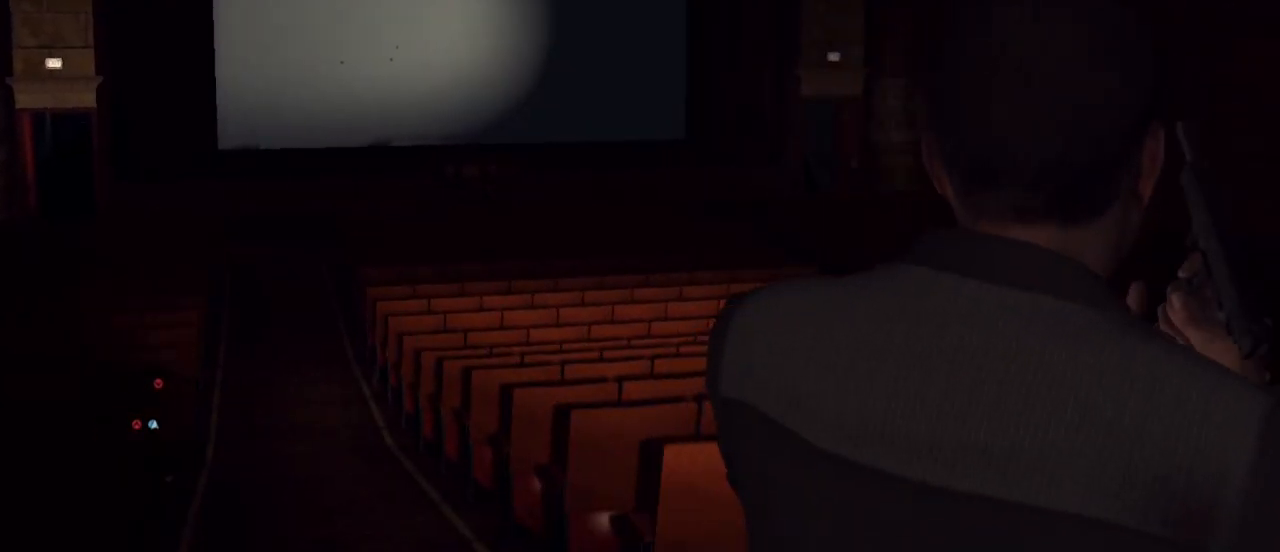
{"keys": [], "mouse": ["right"], "events": [[317, "mouse_left", "down"], [450, "mouse_left", "up"]]}
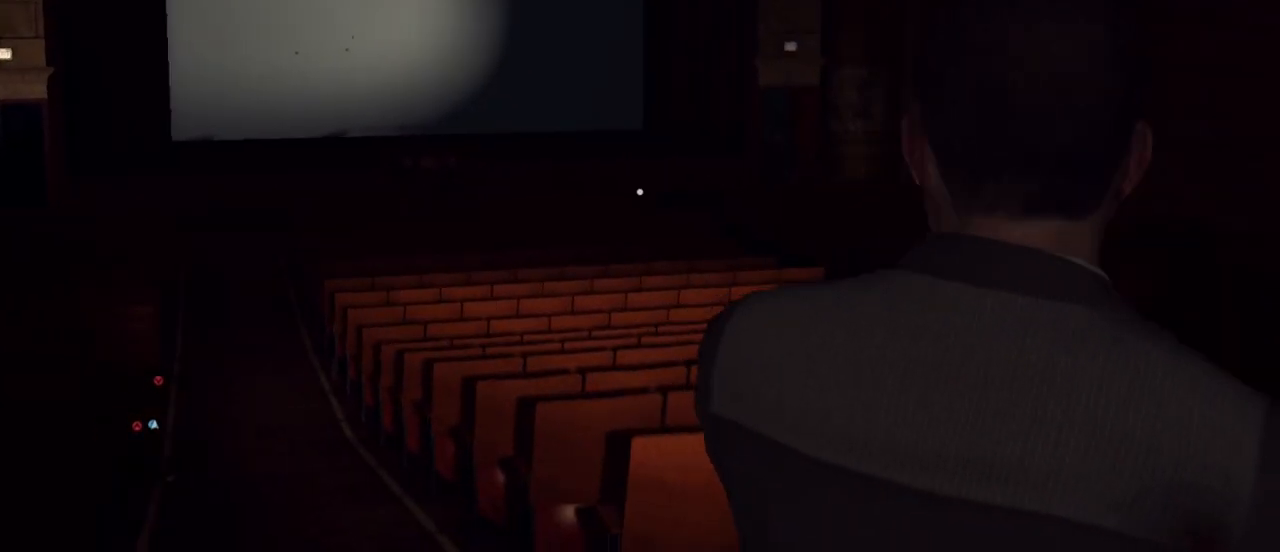
{"keys": [], "mouse": ["right"], "events": []}
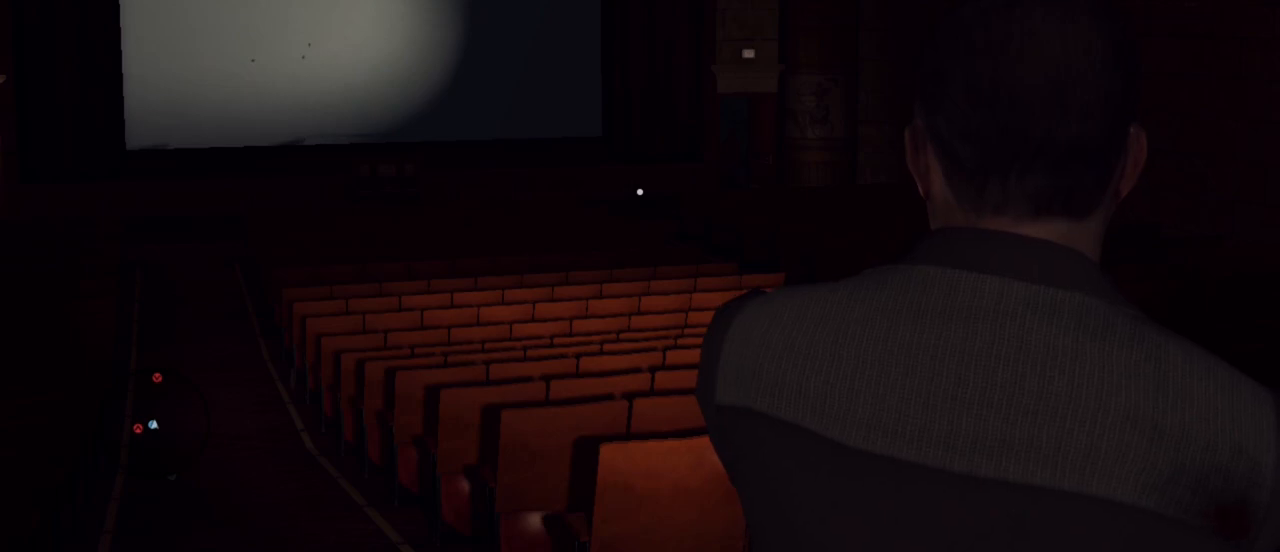
{"keys": [], "mouse": ["right"], "events": []}
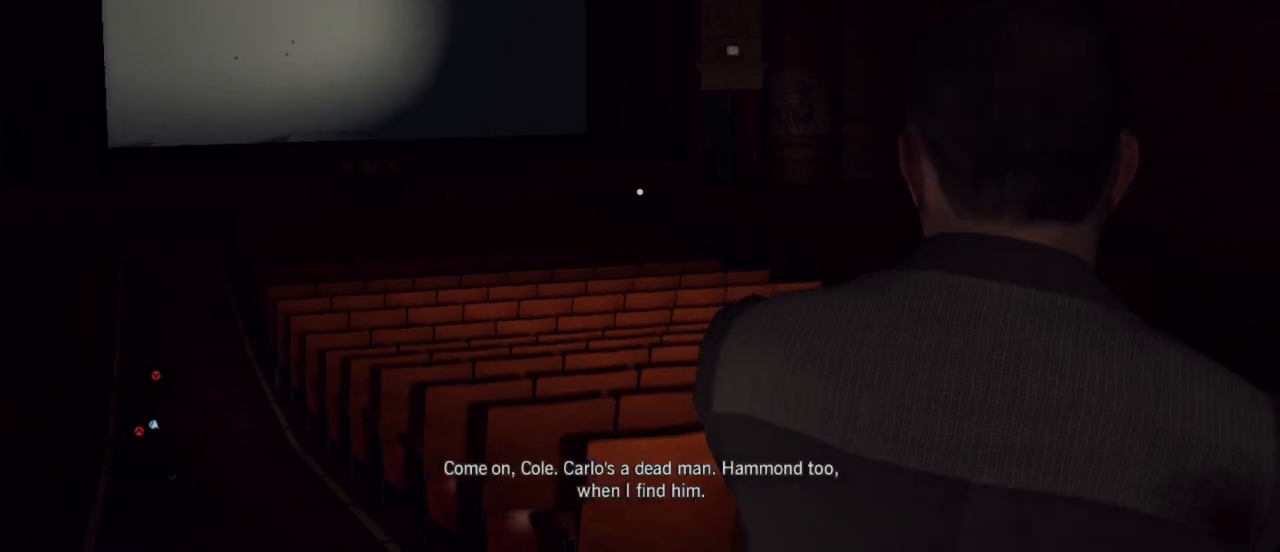
{"keys": [], "mouse": ["right"], "events": []}
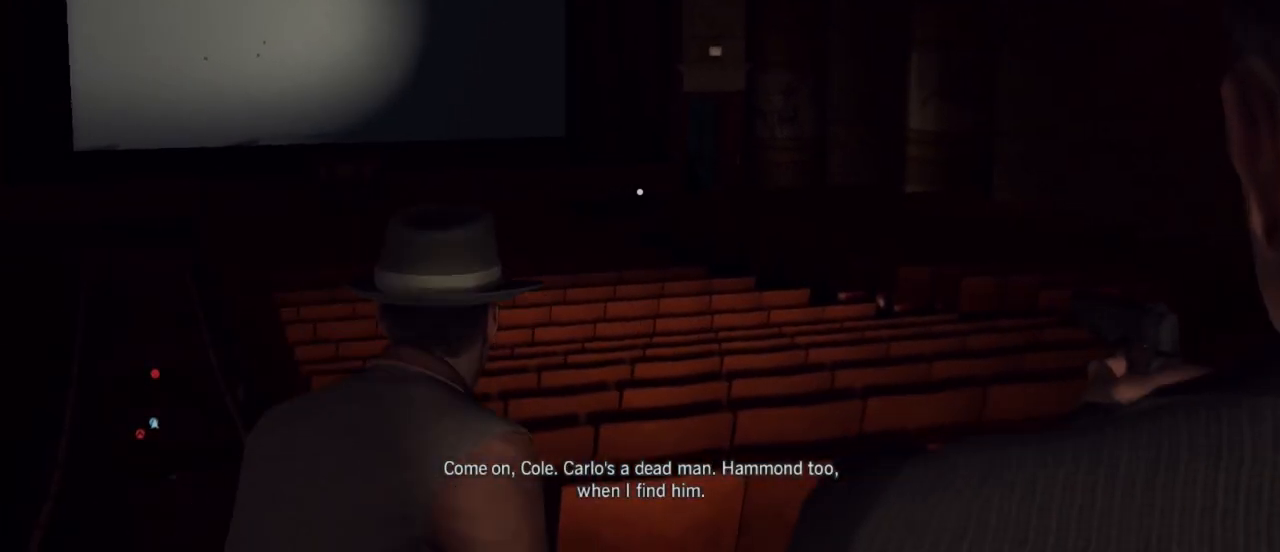
{"keys": ["a"], "mouse": ["right"], "events": [[283, "a", "down"]]}
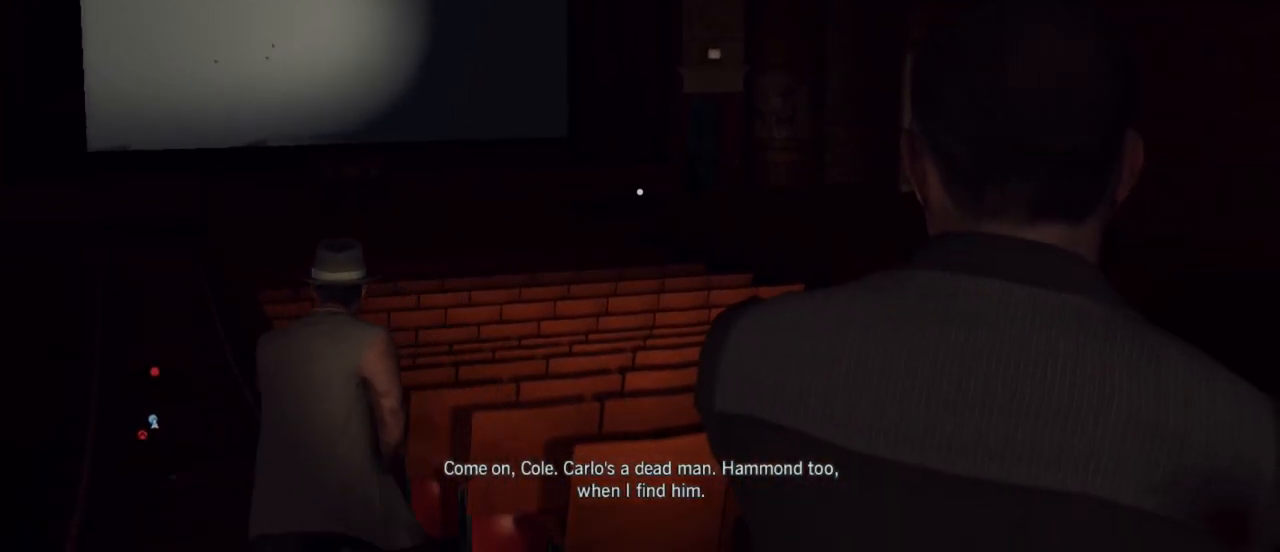
{"keys": ["a"], "mouse": ["right"], "events": [[150, "s", "down"], [483, "s", "up"]]}
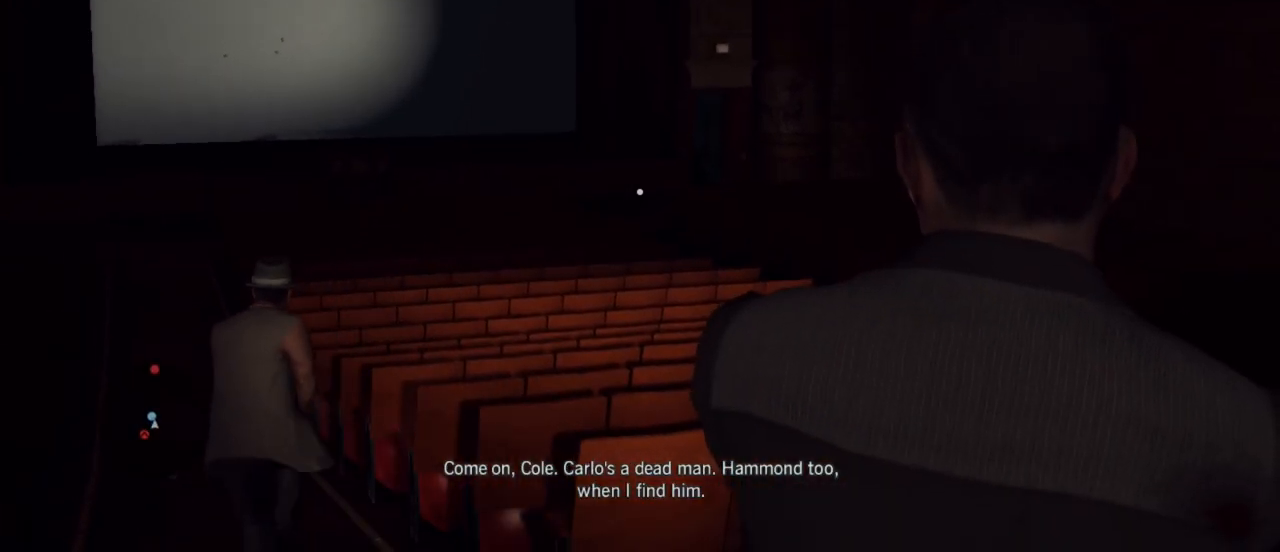
{"keys": ["ctrl", "w"], "mouse": ["right"], "events": [[167, "w", "down"], [217, "a", "up"], [500, "ctrl", "down"]]}
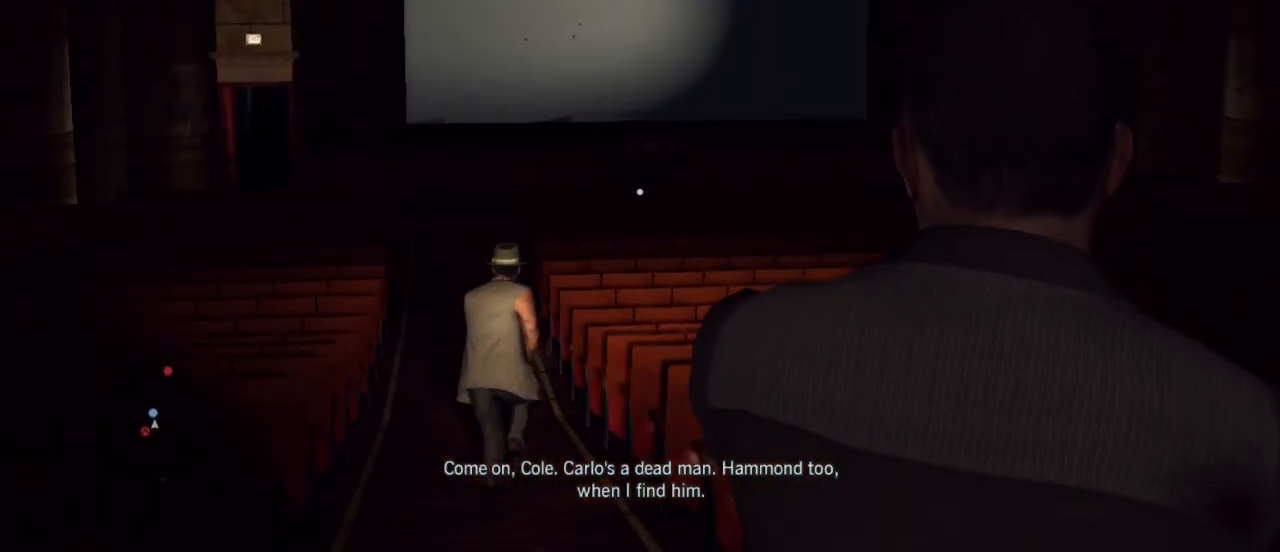
{"keys": ["w"], "mouse": ["right"], "events": [[200, "ctrl", "up"]]}